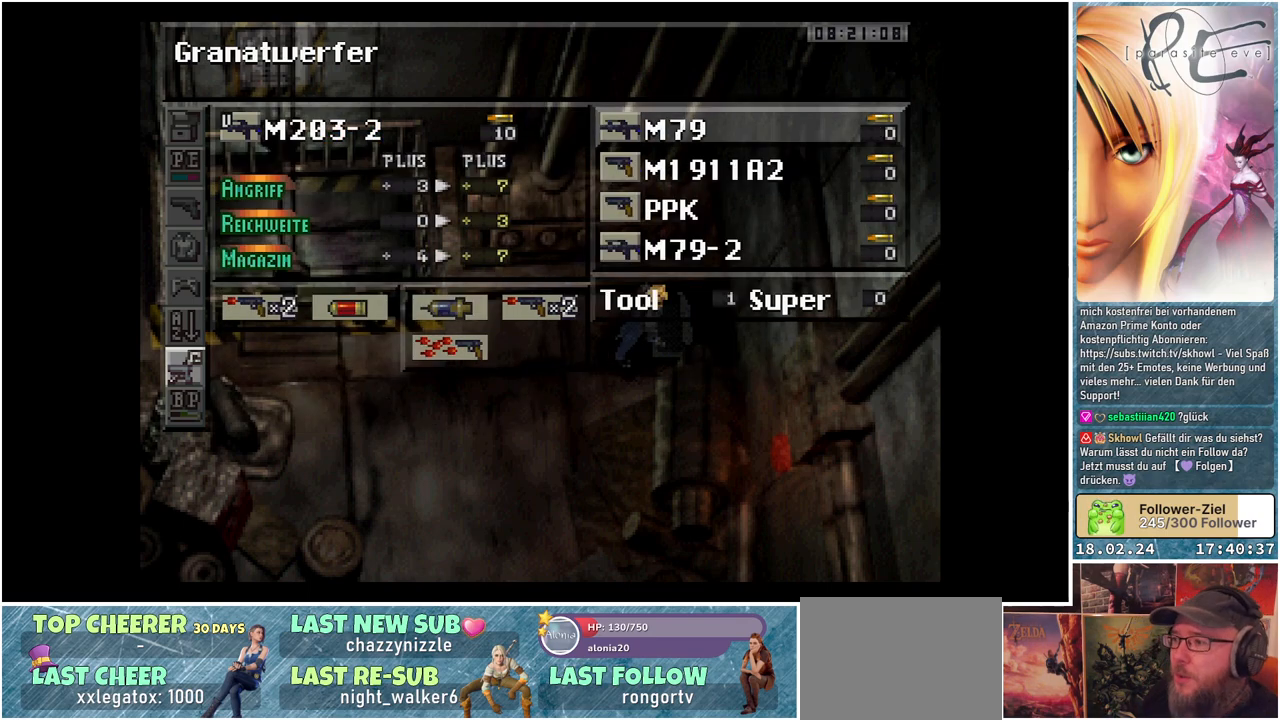
Gameplay with a controller (Xbox layout); each line is a JSON object with the inputs held at the frame after it. "events" lists button and stick changes between this image and that frame as [ms after this image, input, new state], when the widget could be followed in between. Not read: left_stick right_stick.
{"buttons": [], "events": []}
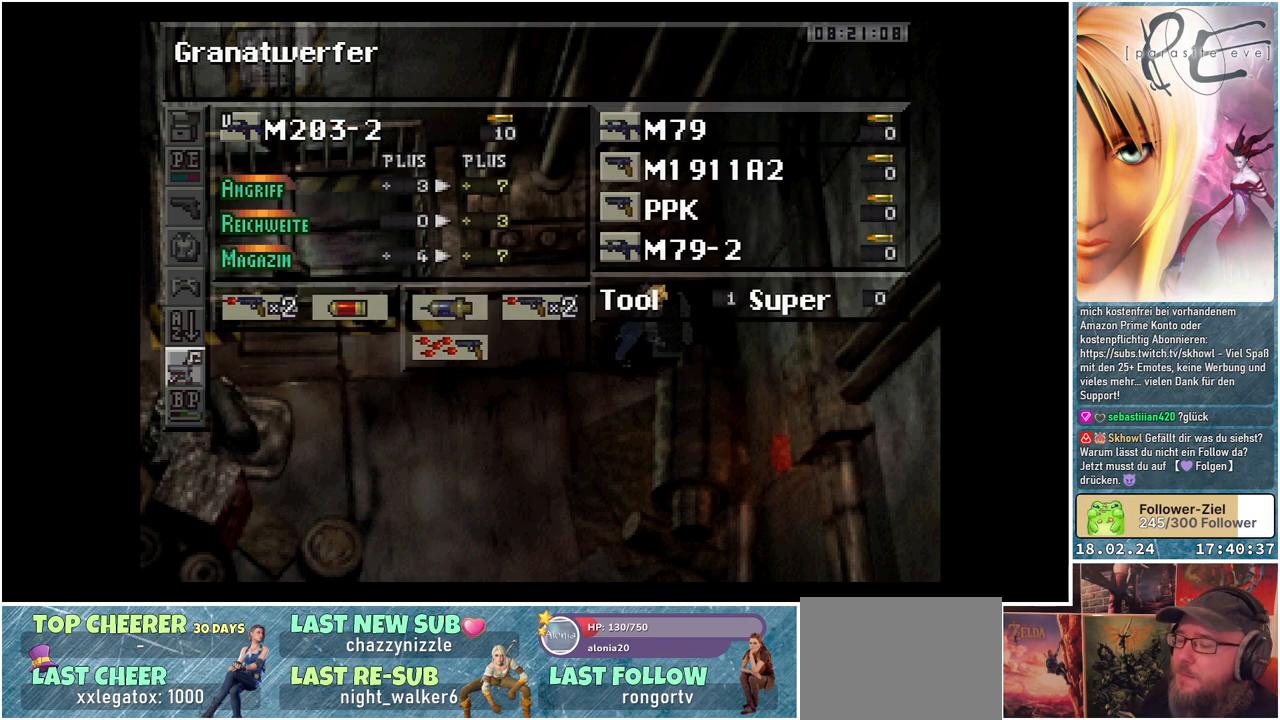
{"buttons": [], "events": []}
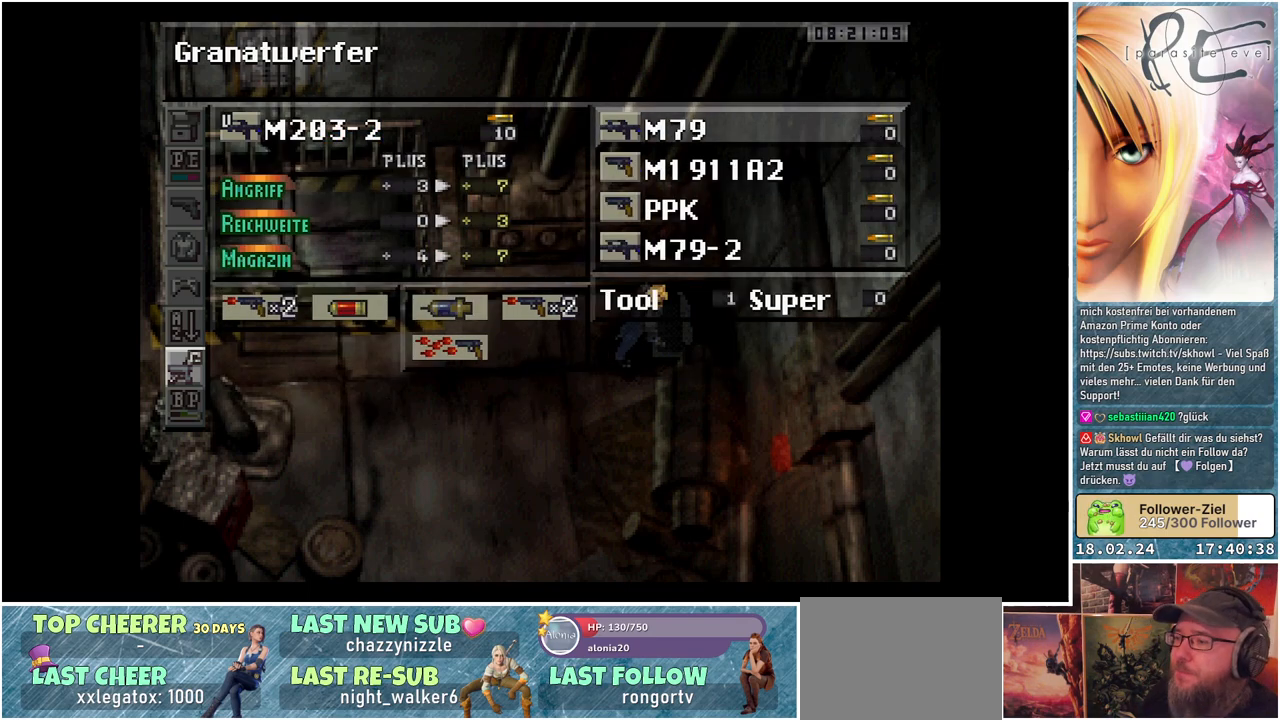
{"buttons": [], "events": []}
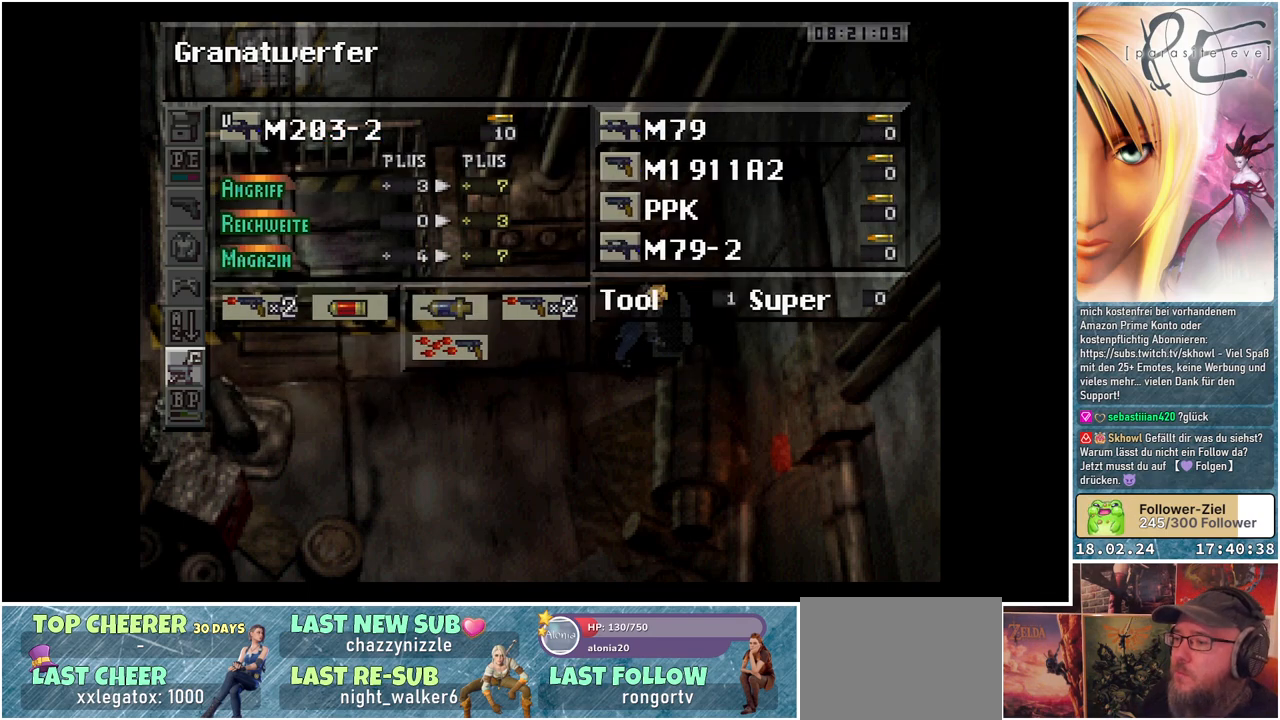
{"buttons": [], "events": []}
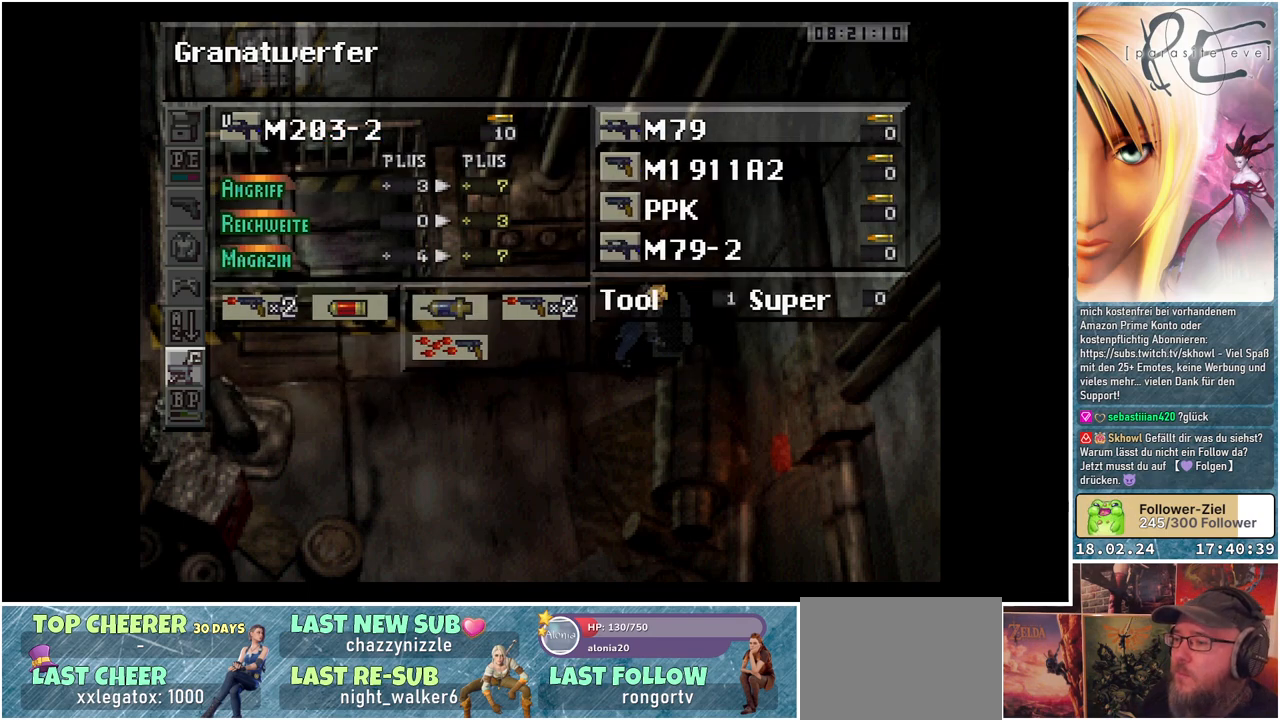
{"buttons": [], "events": []}
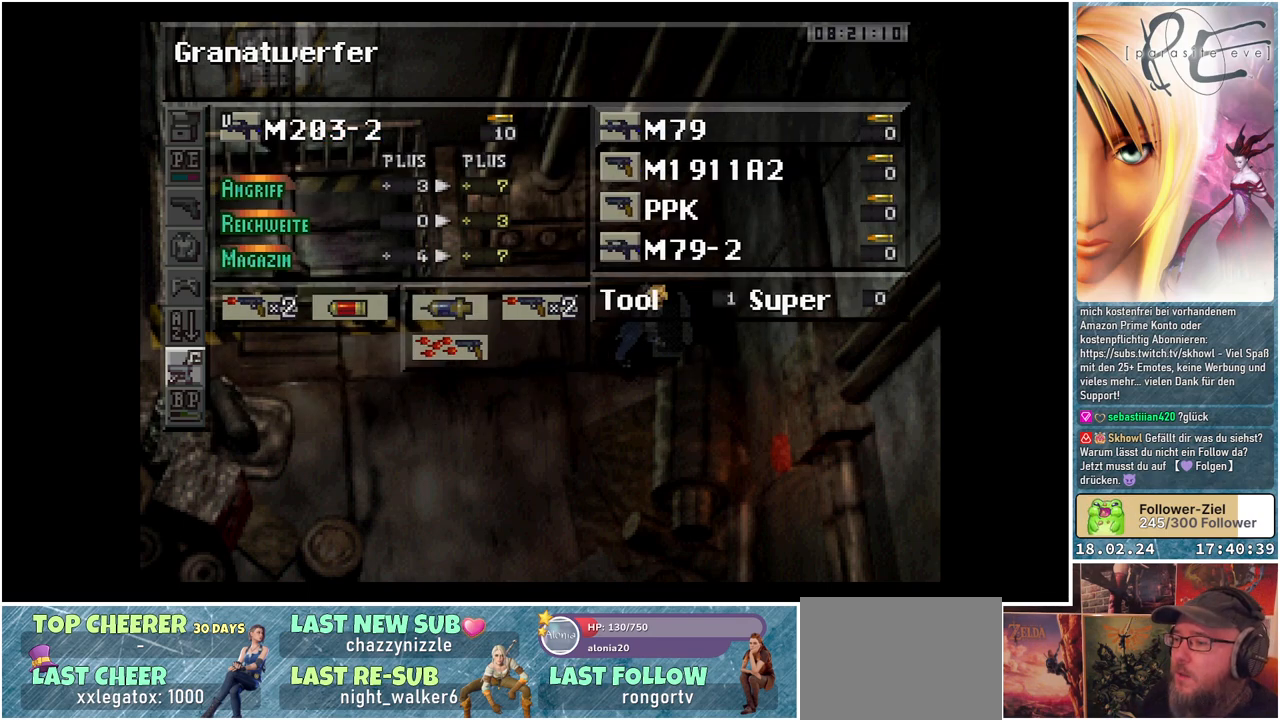
{"buttons": [], "events": []}
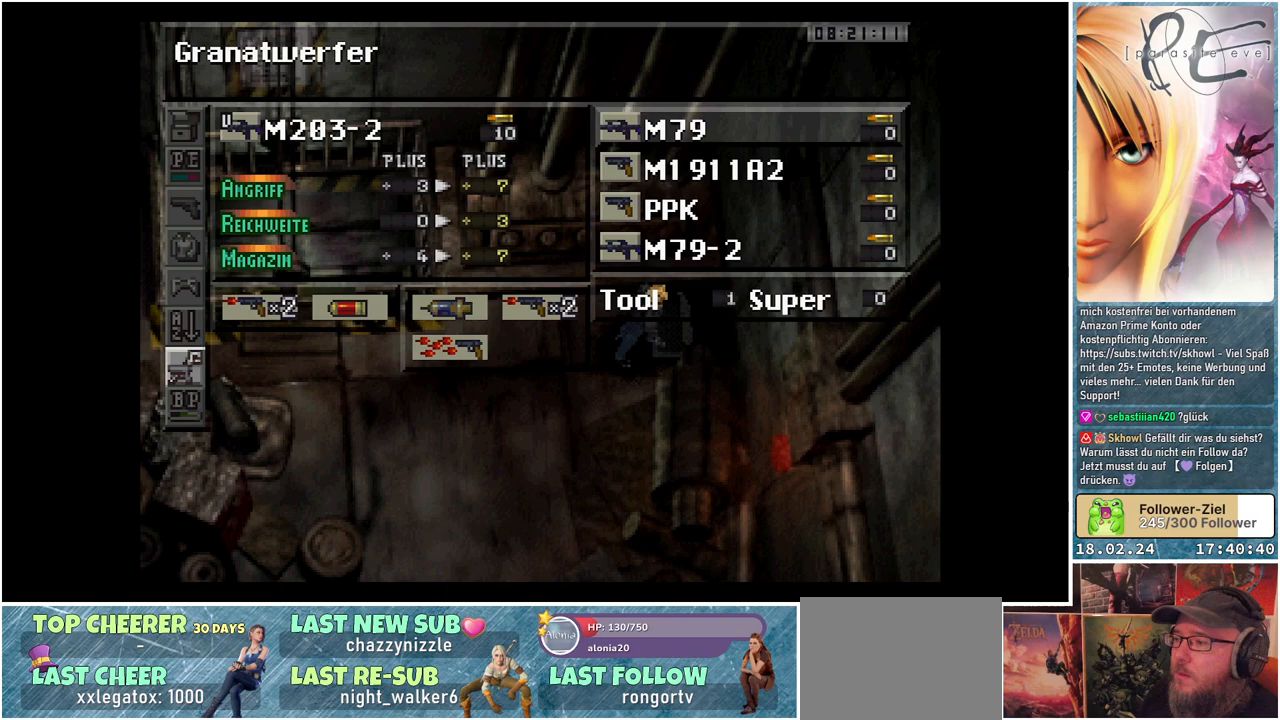
{"buttons": [], "events": [[50, "A", "down"], [233, "A", "up"]]}
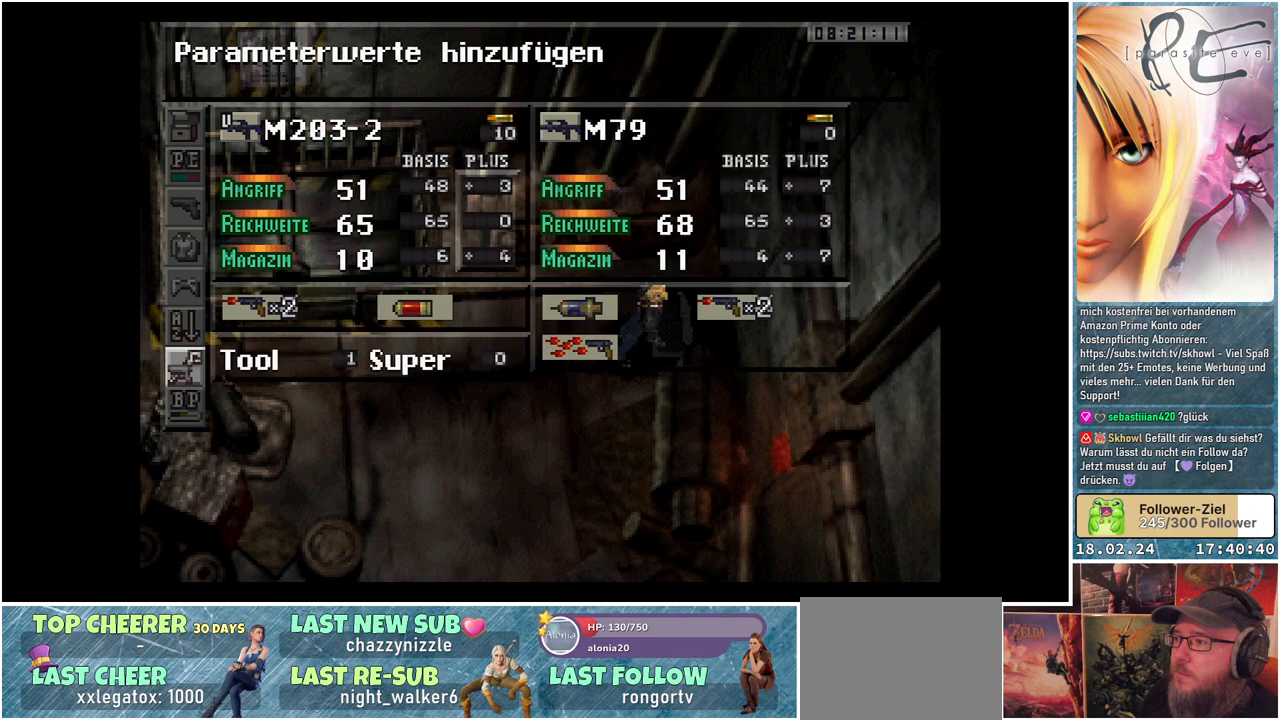
{"buttons": ["DPAD_RIGHT"], "events": [[450, "DPAD_RIGHT", "down"]]}
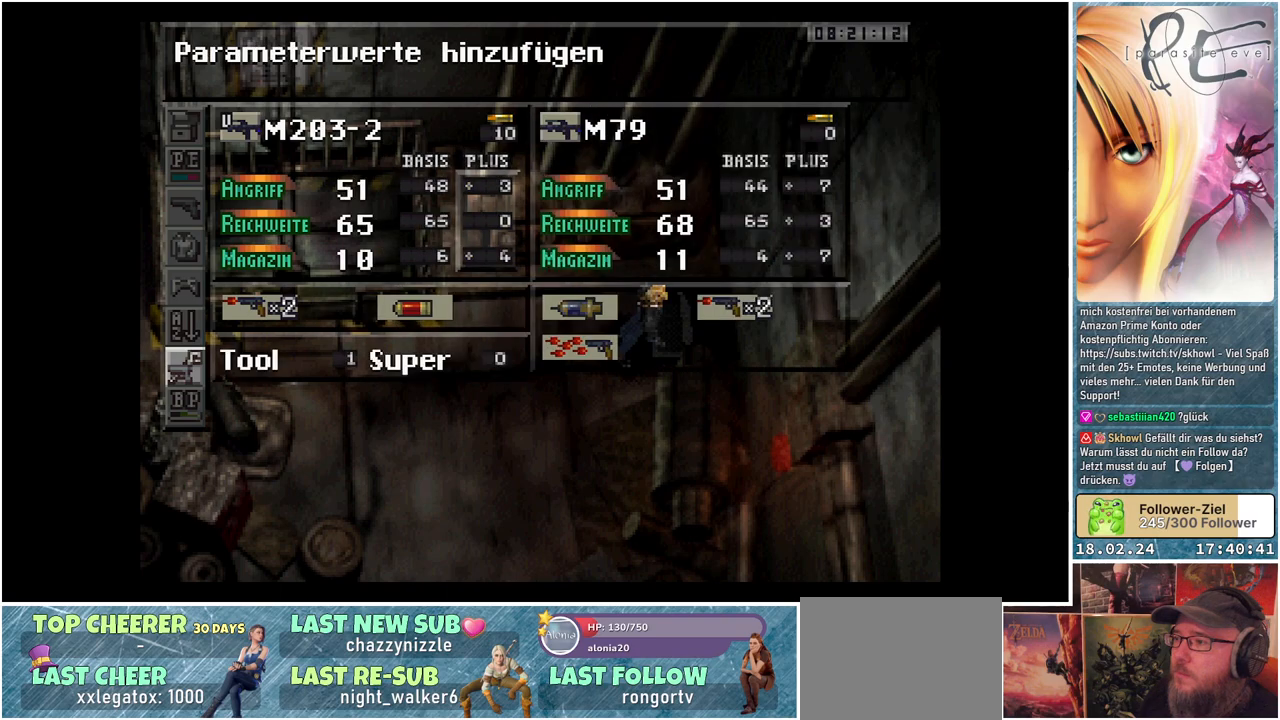
{"buttons": [], "events": [[117, "DPAD_RIGHT", "up"]]}
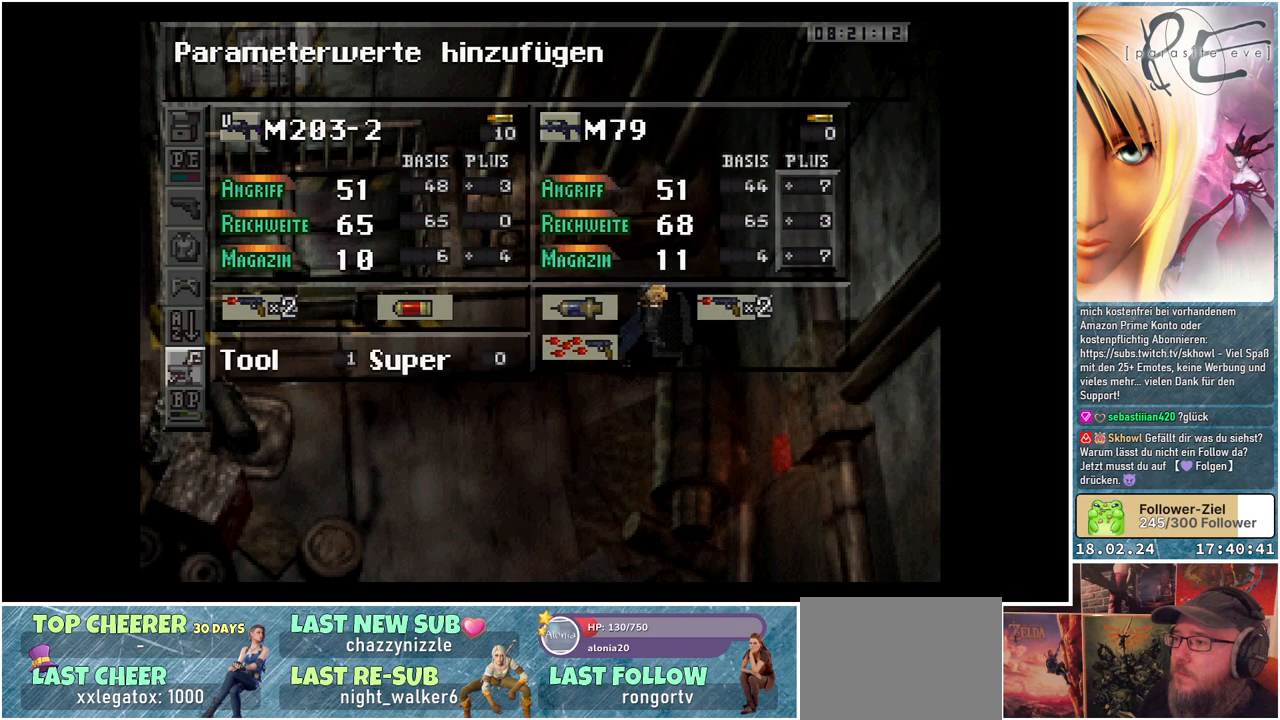
{"buttons": [], "events": []}
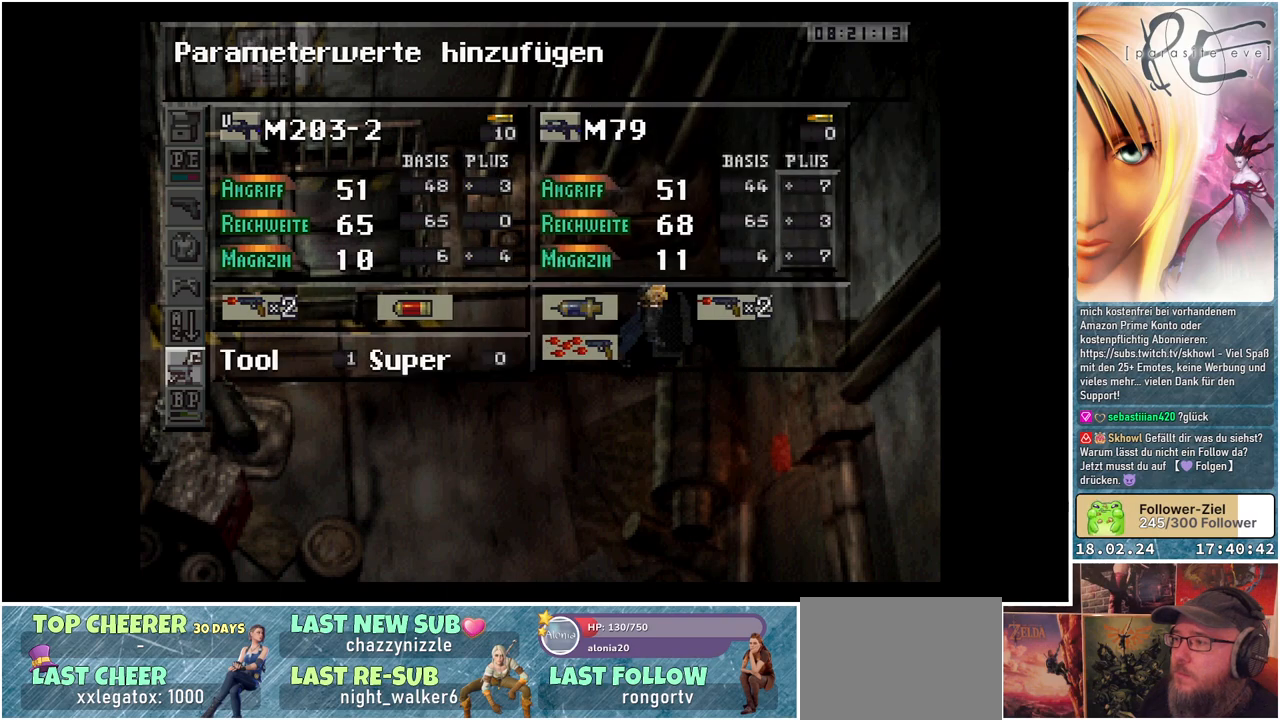
{"buttons": [], "events": [[217, "A", "down"], [350, "A", "up"]]}
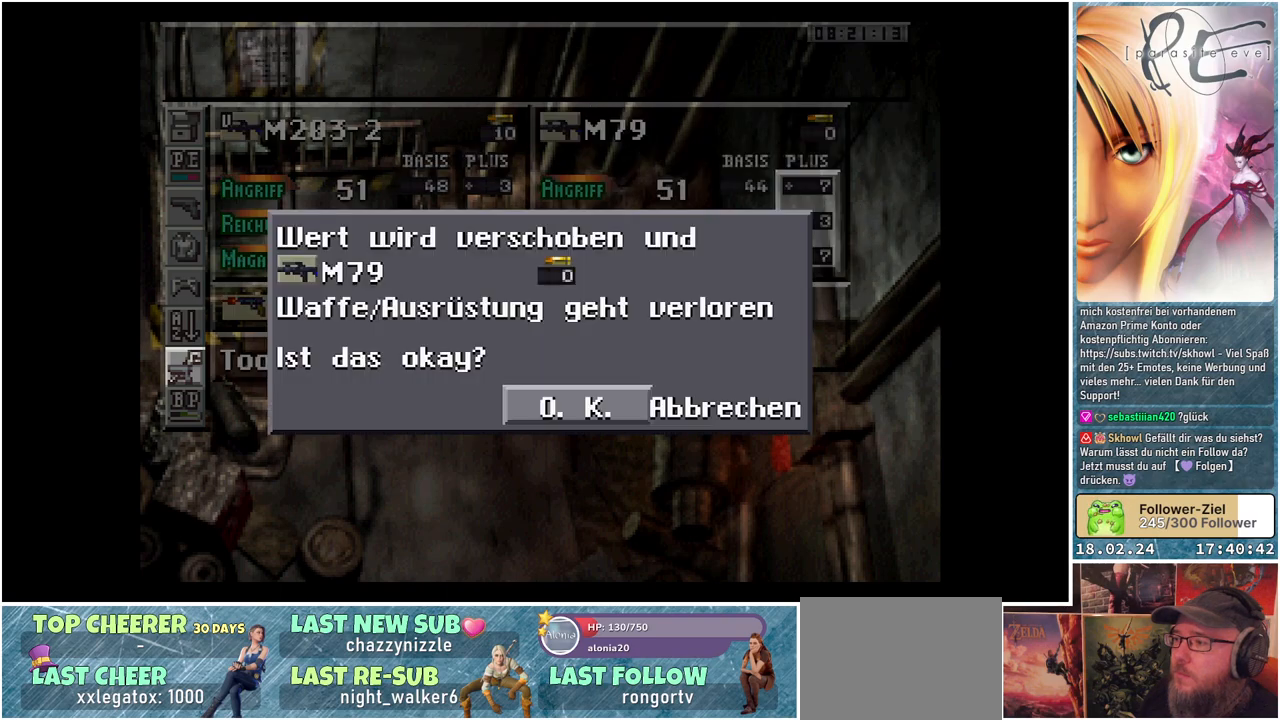
{"buttons": [], "events": []}
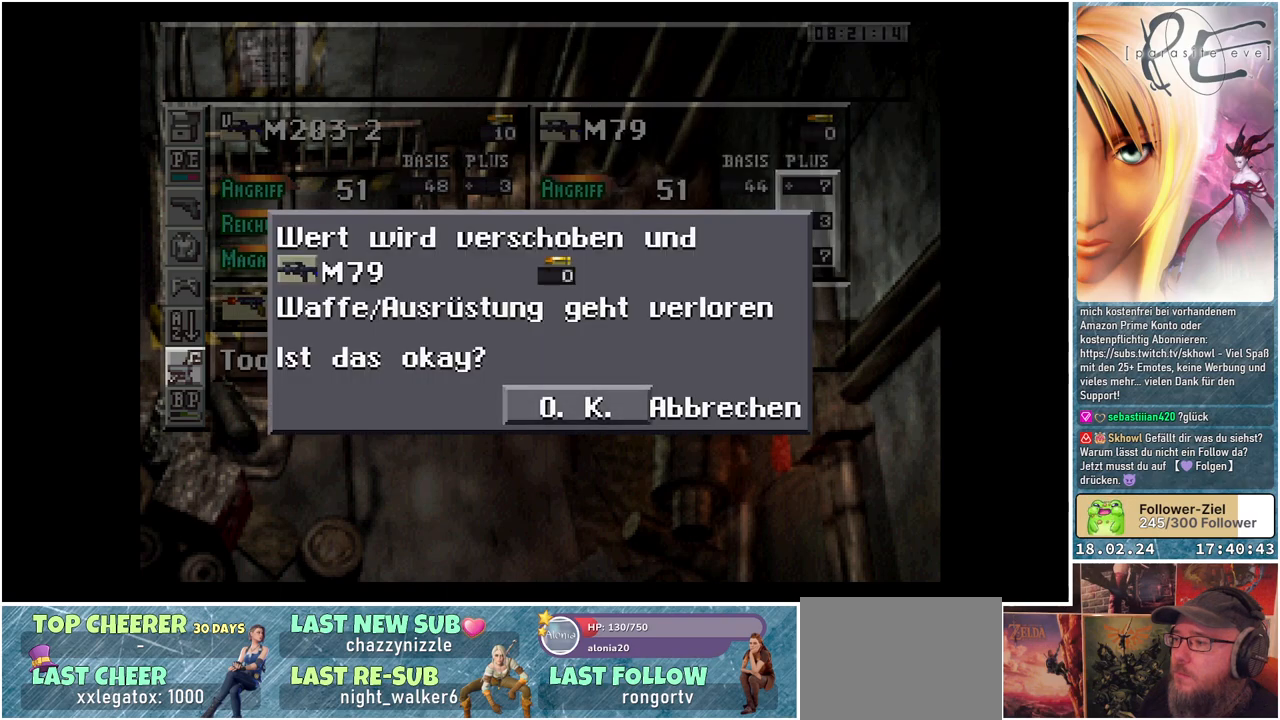
{"buttons": [], "events": [[283, "A", "down"], [417, "A", "up"]]}
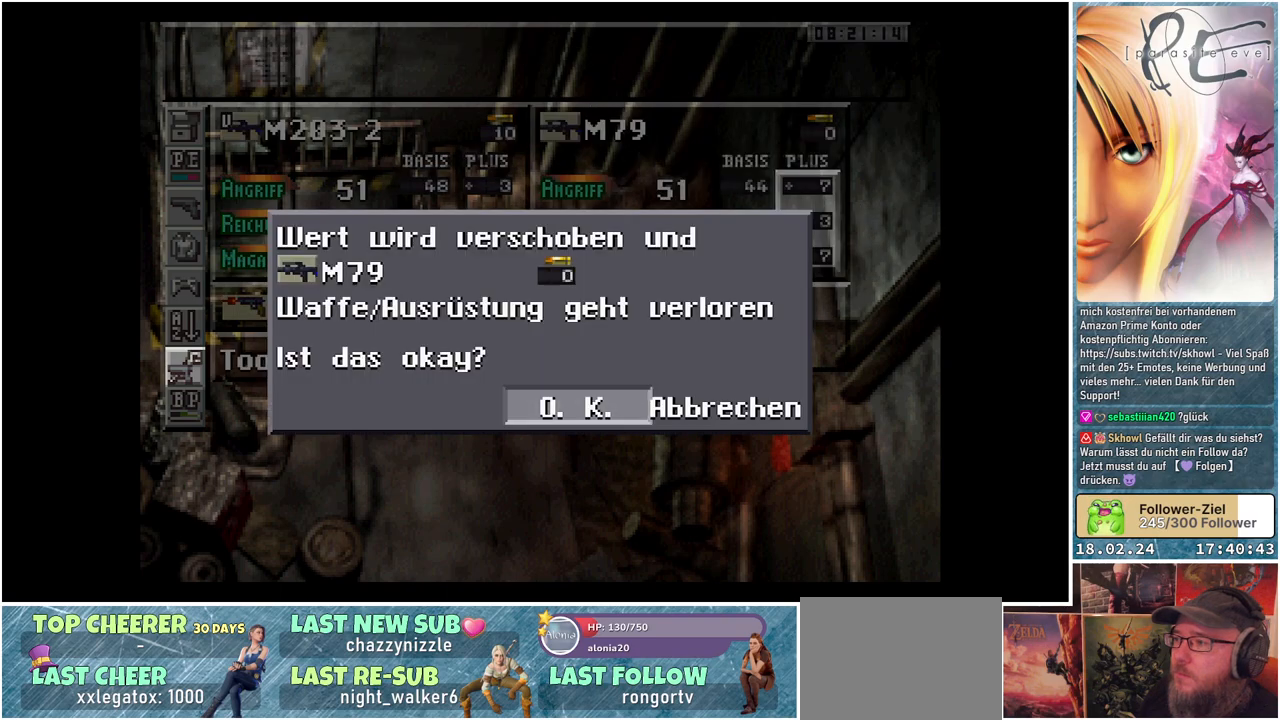
{"buttons": [], "events": []}
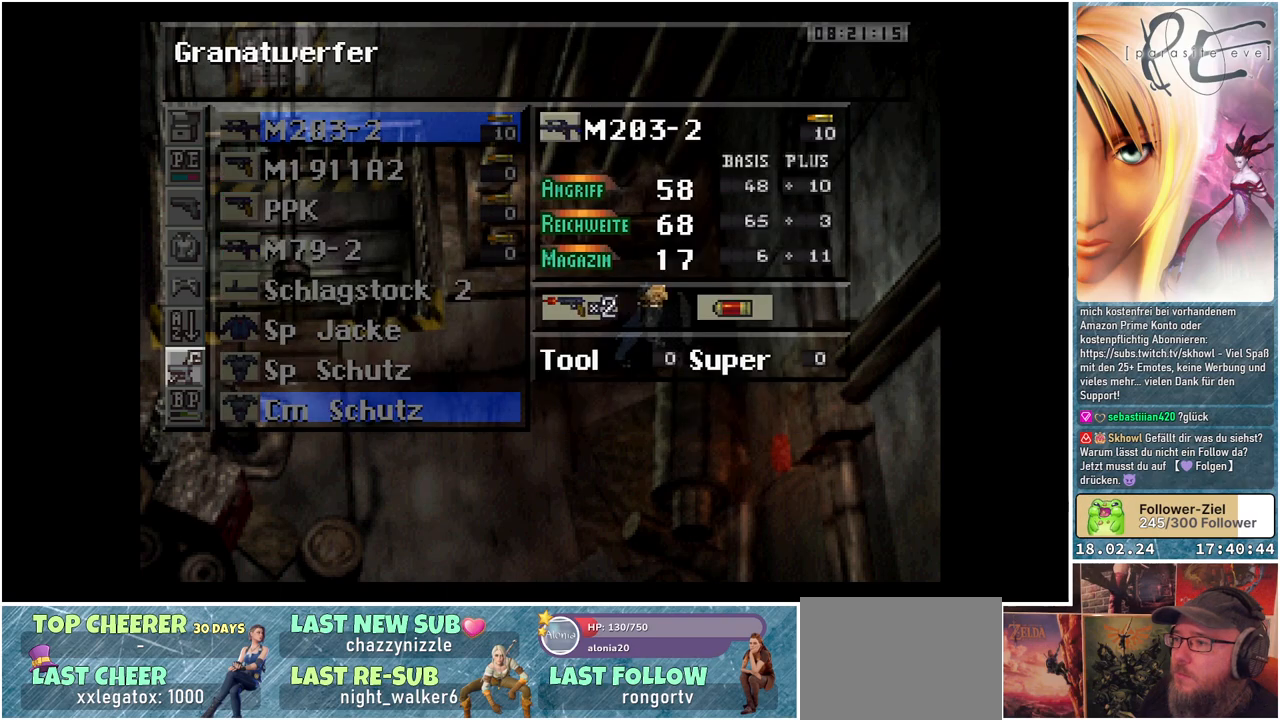
{"buttons": [], "events": []}
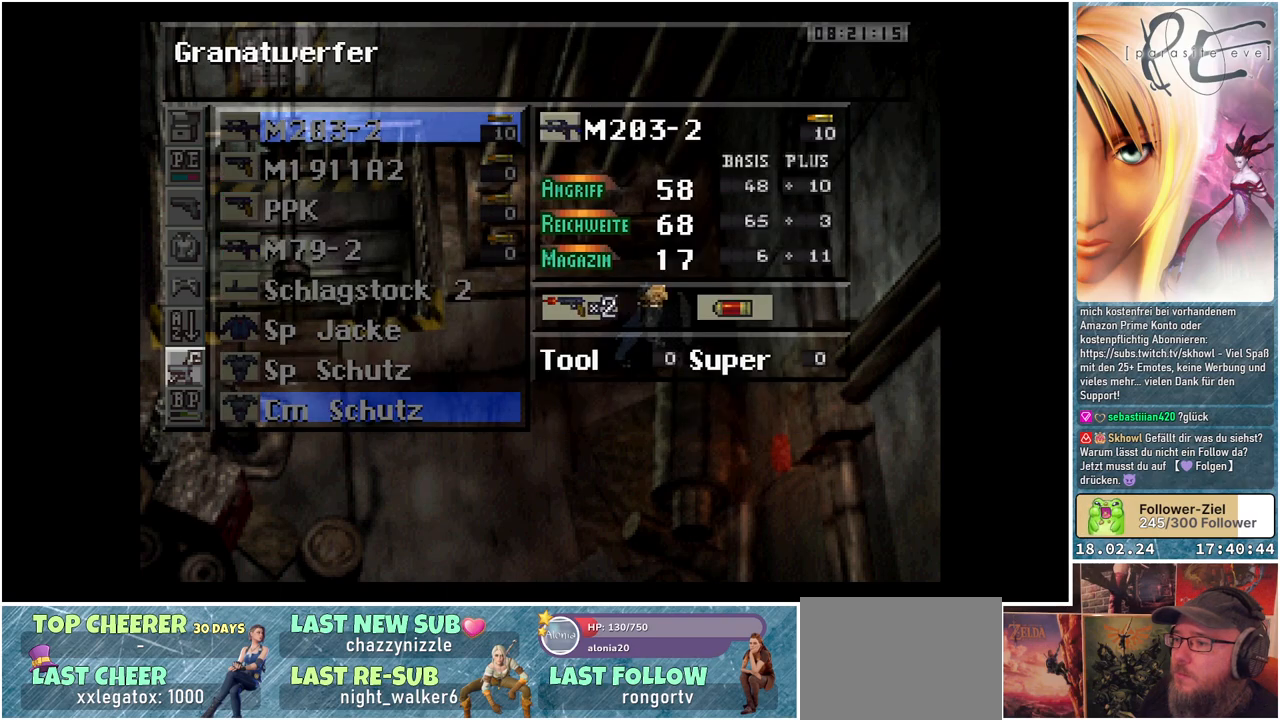
{"buttons": [], "events": [[333, "B", "down"], [467, "B", "up"]]}
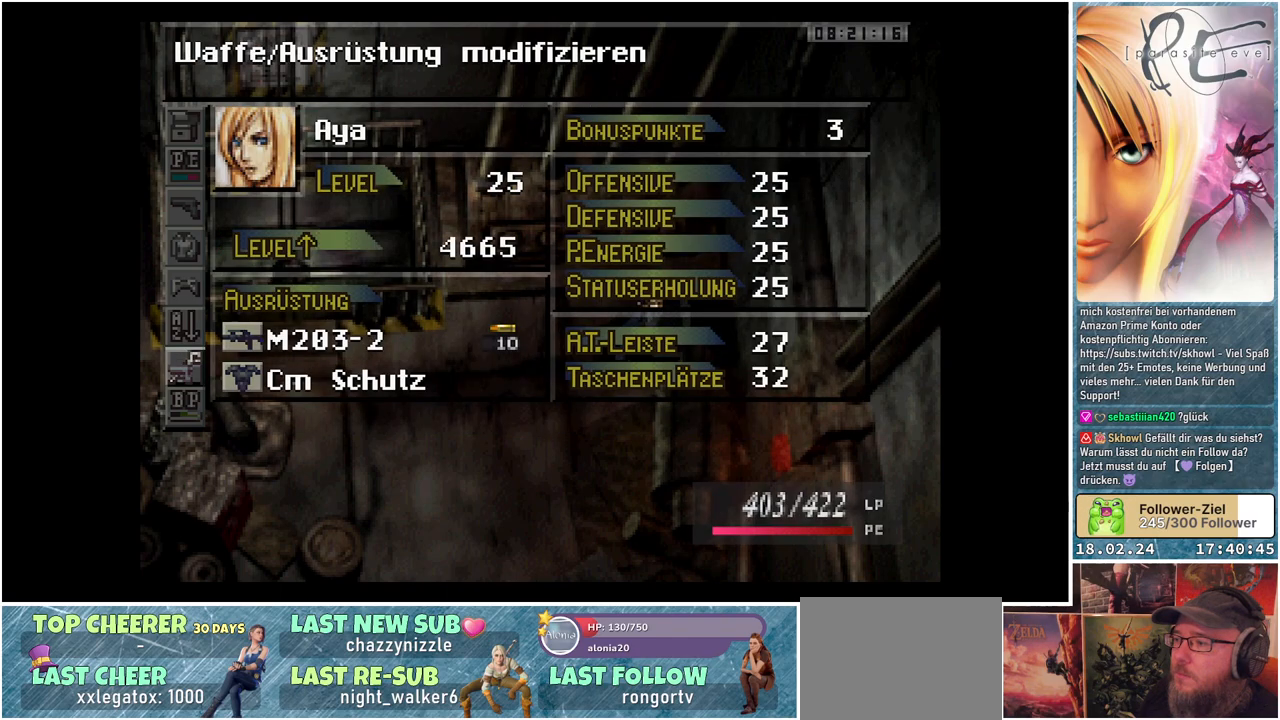
{"buttons": [], "events": []}
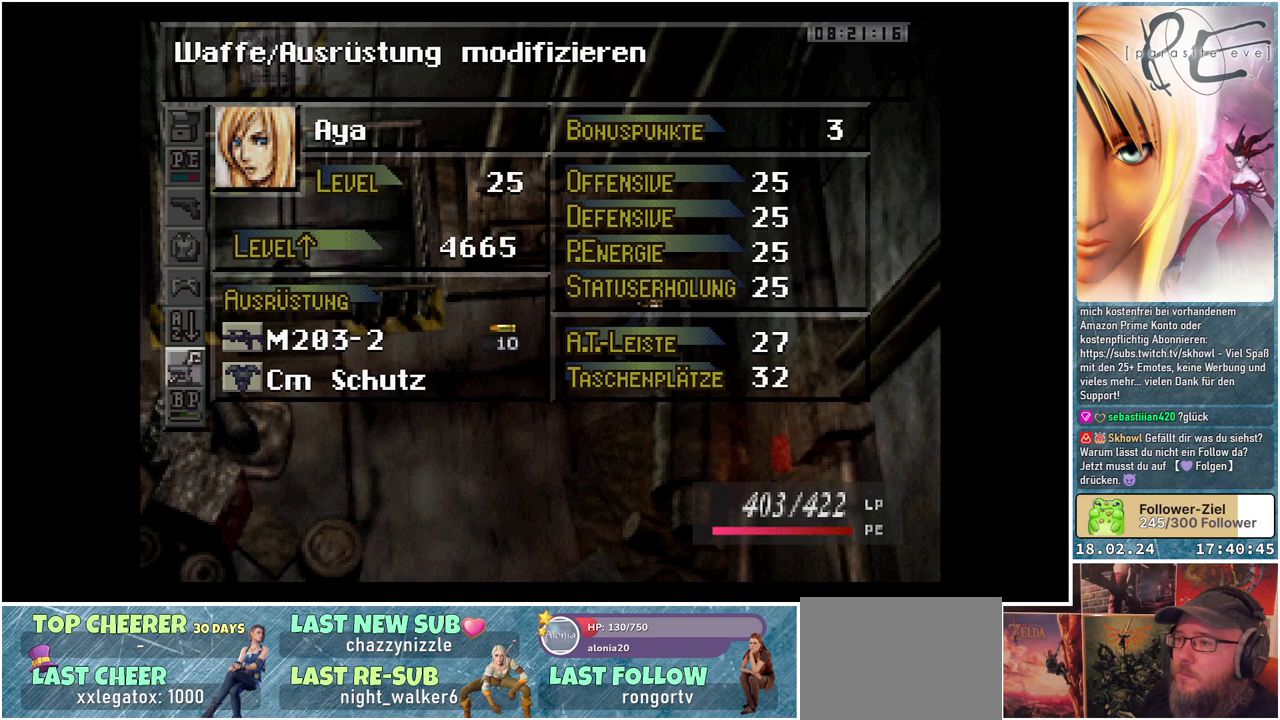
{"buttons": [], "events": []}
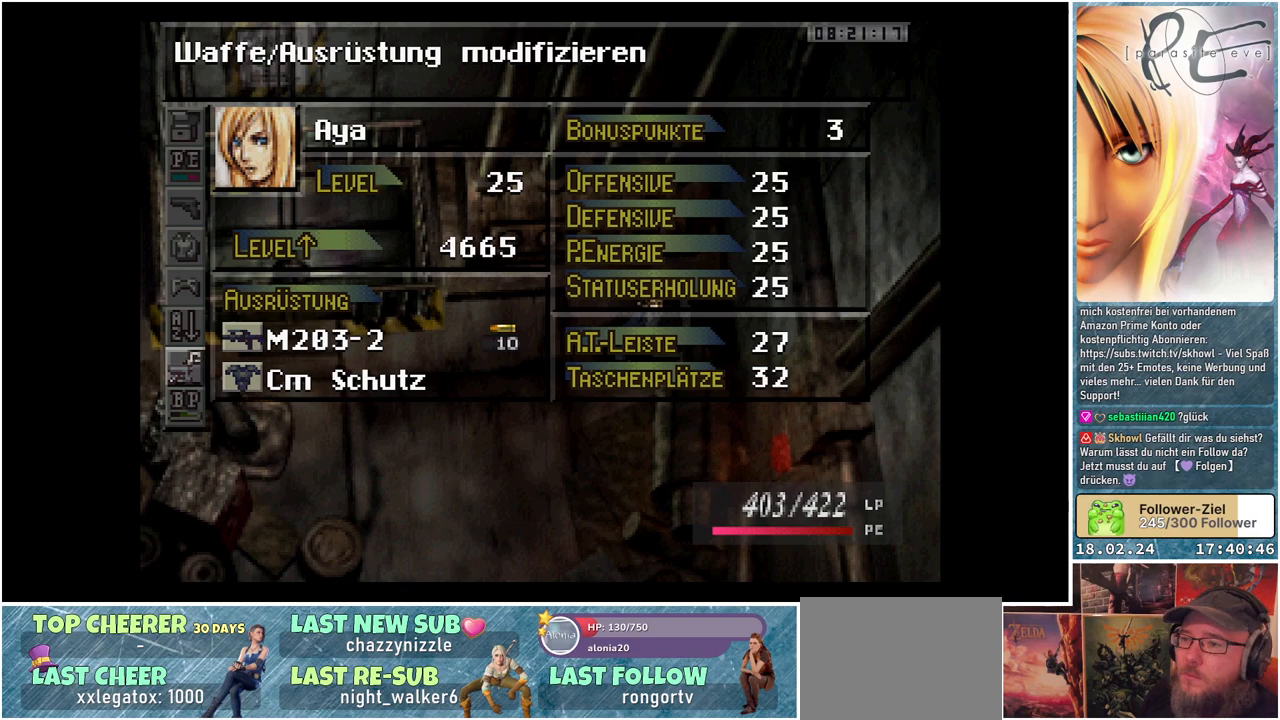
{"buttons": [], "events": [[300, "DPAD_DOWN", "down"], [400, "DPAD_DOWN", "up"]]}
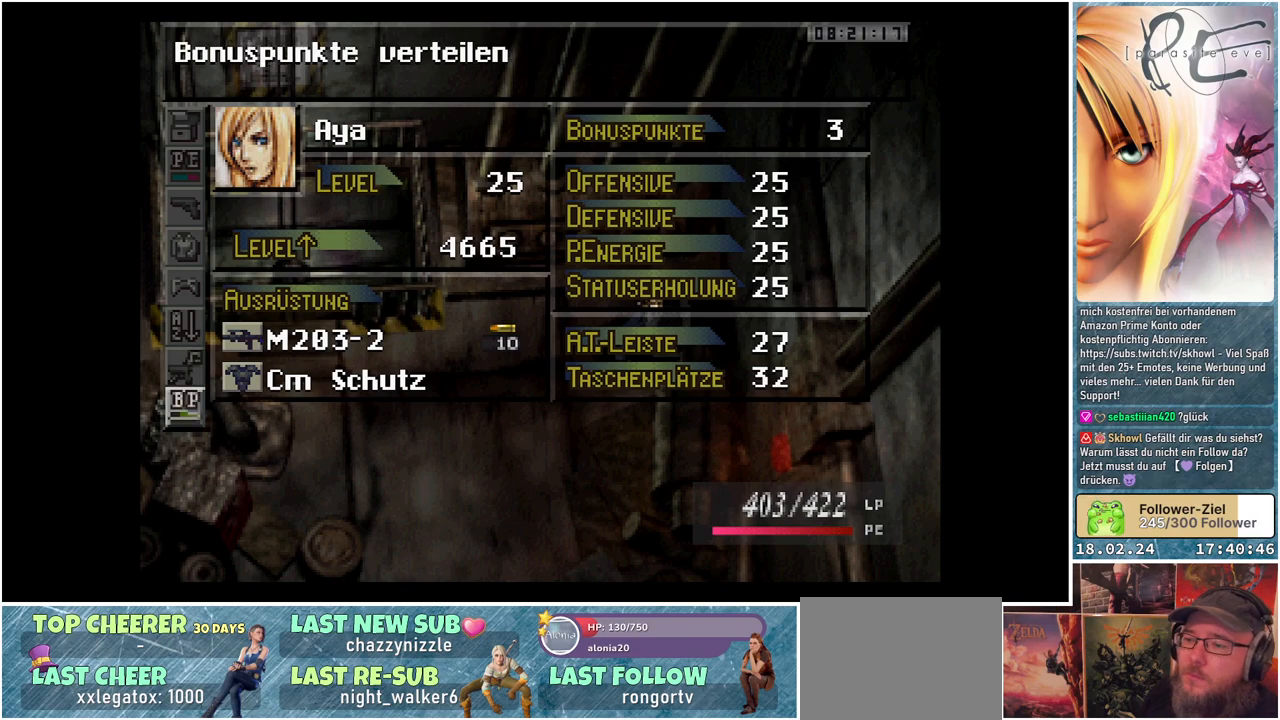
{"buttons": ["A"], "events": [[17, "DPAD_DOWN", "down"], [117, "DPAD_DOWN", "up"], [383, "A", "down"]]}
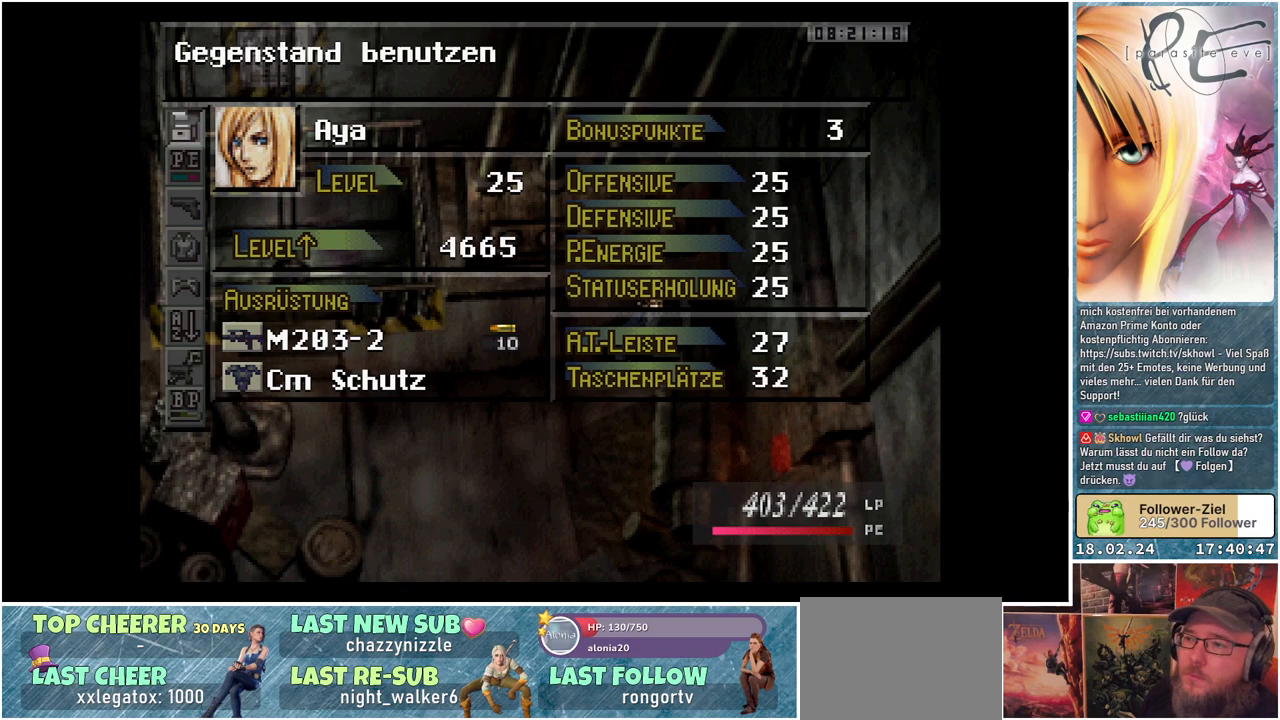
{"buttons": [], "events": [[33, "A", "up"]]}
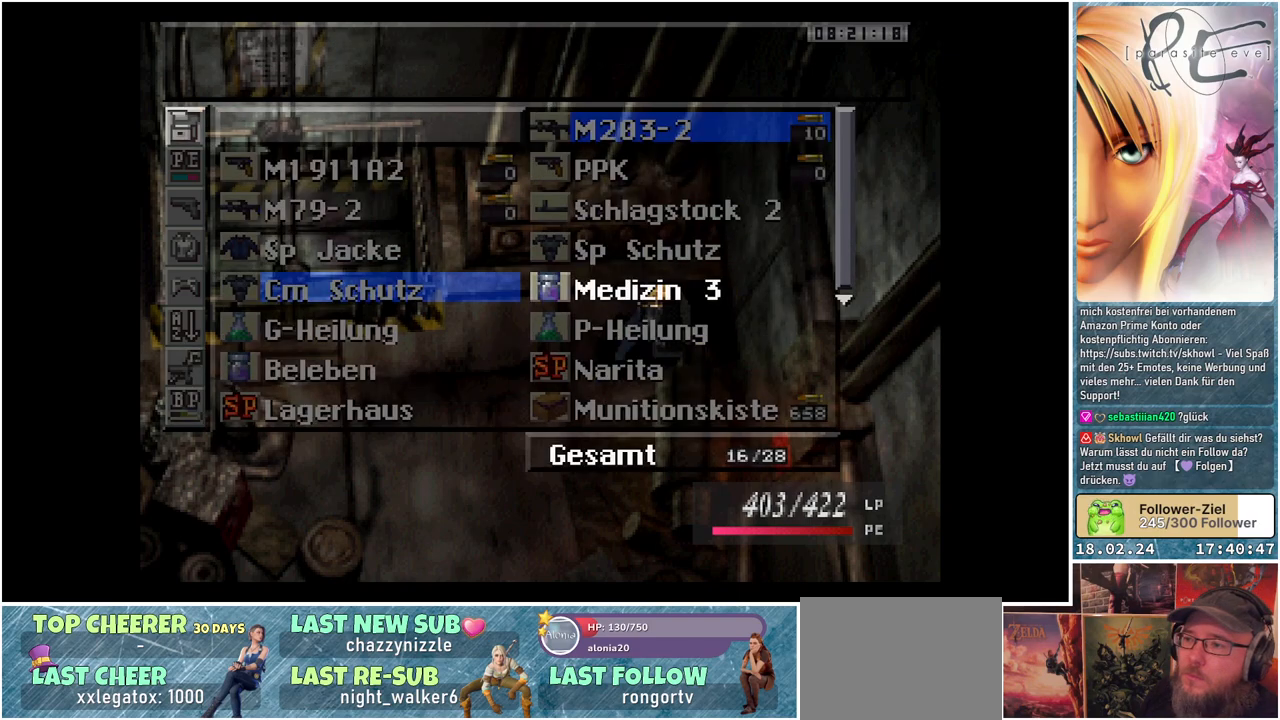
{"buttons": [], "events": [[250, "DPAD_DOWN", "down"], [367, "DPAD_DOWN", "up"]]}
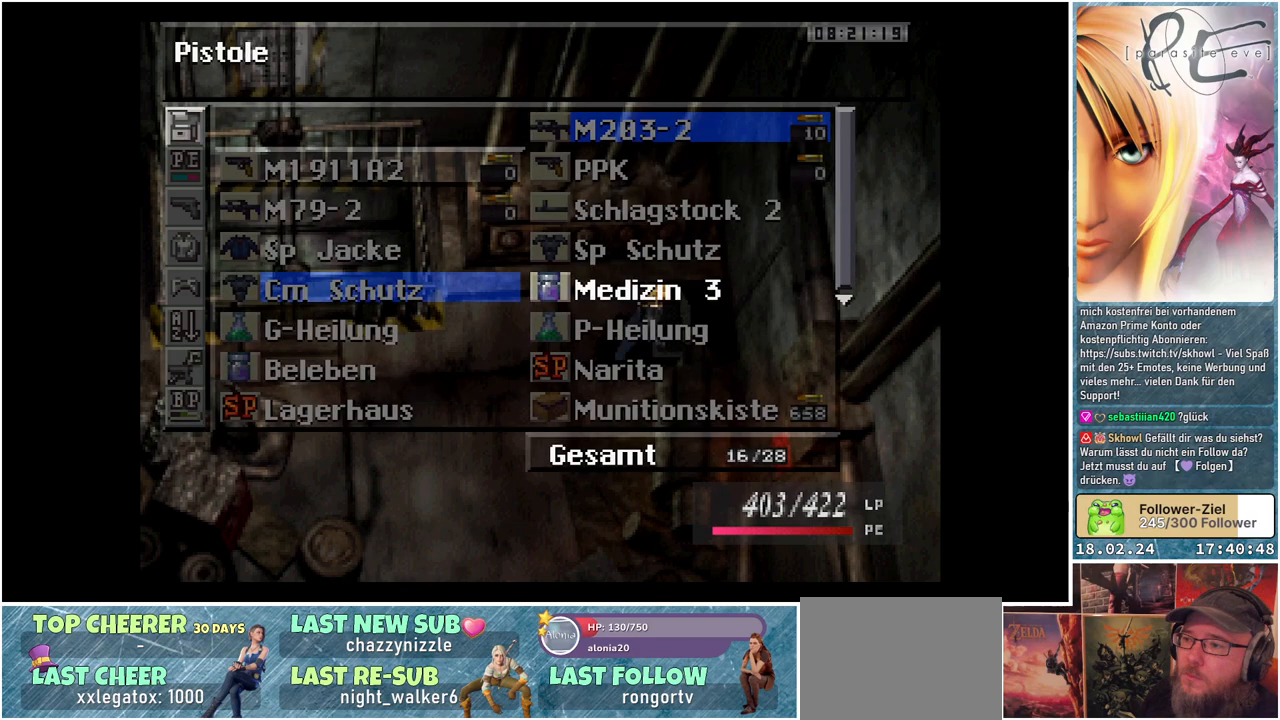
{"buttons": ["DPAD_UP"], "events": [[233, "DPAD_RIGHT", "down"], [333, "DPAD_RIGHT", "up"], [483, "DPAD_UP", "down"]]}
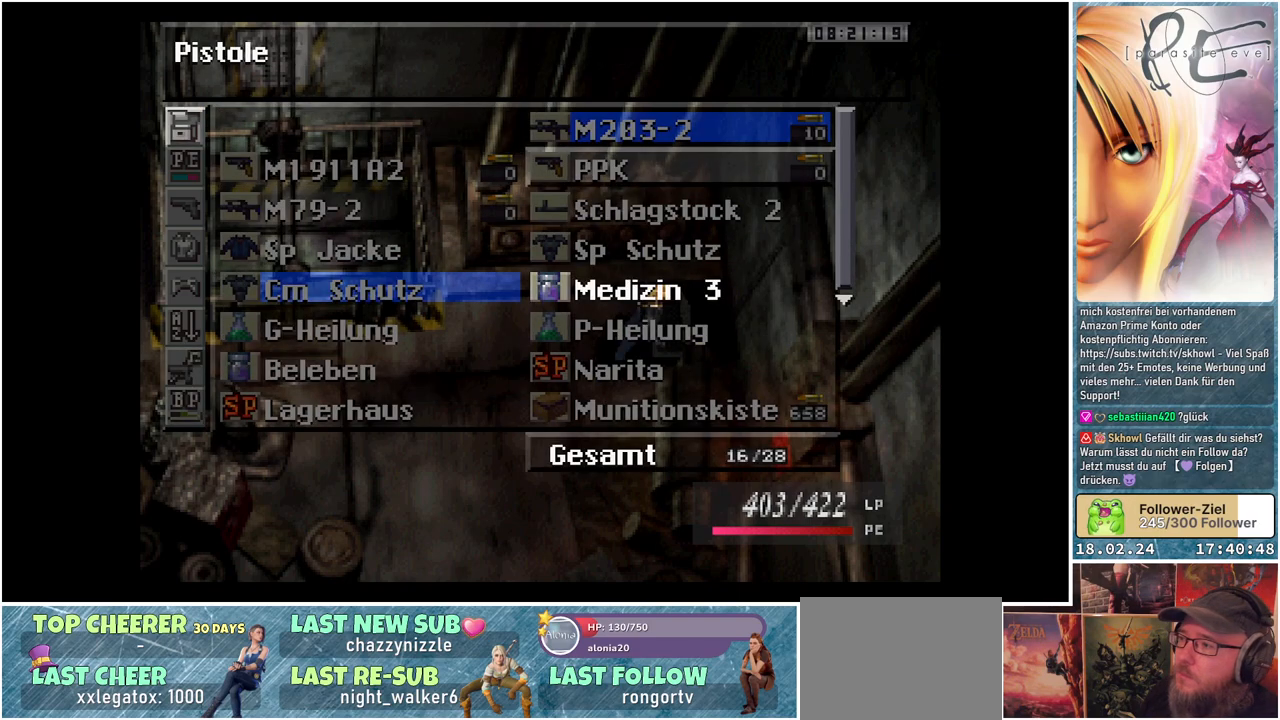
{"buttons": [], "events": [[133, "DPAD_UP", "up"], [233, "A", "down"], [383, "A", "up"]]}
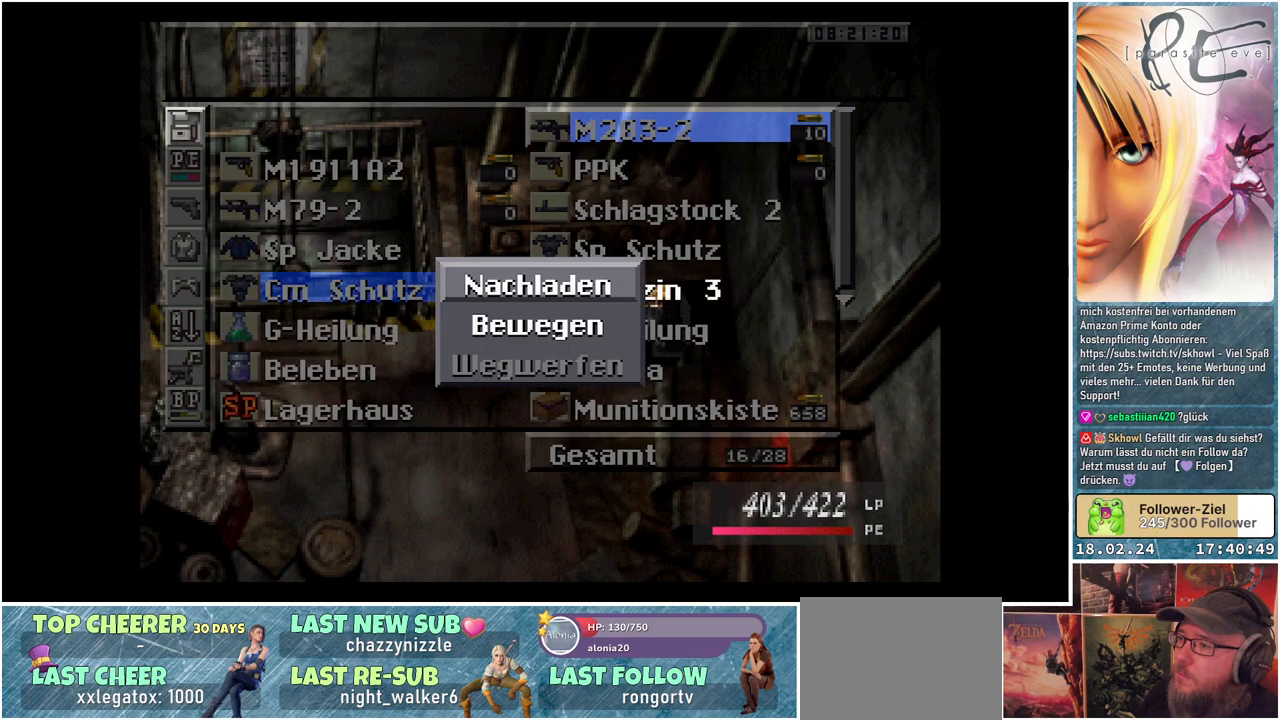
{"buttons": [], "events": []}
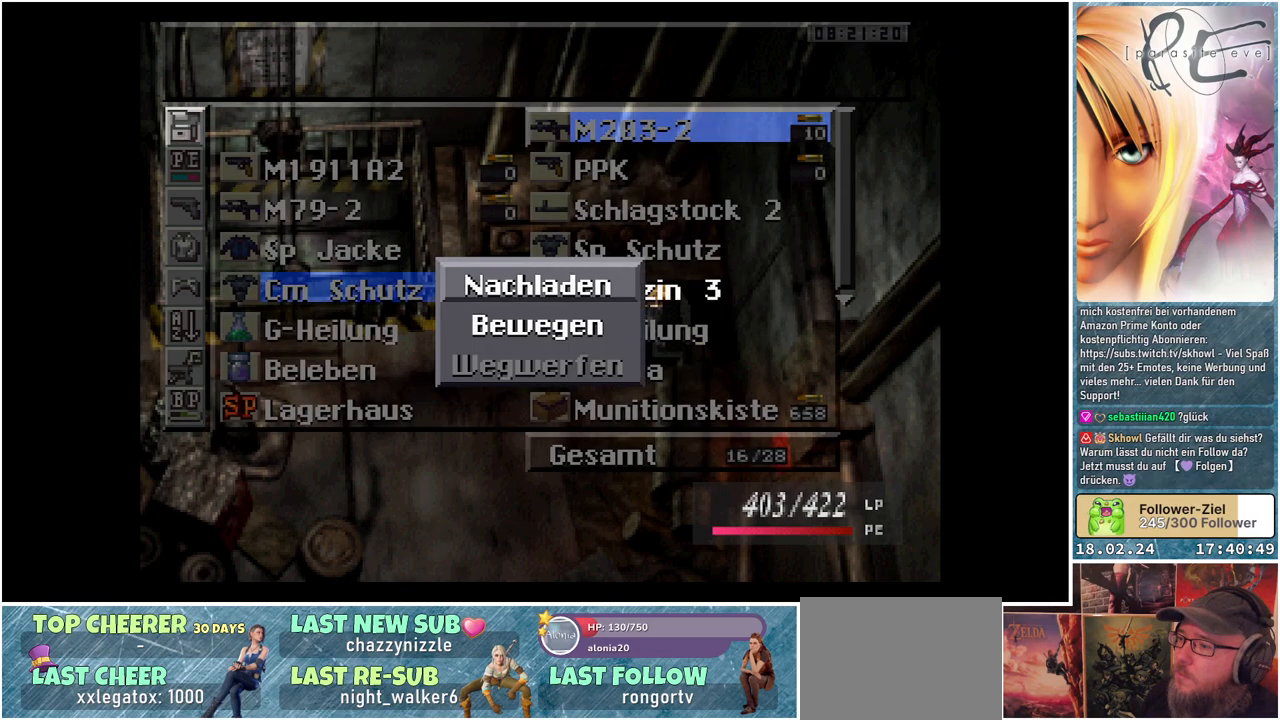
{"buttons": ["DPAD_DOWN"], "events": [[100, "A", "down"], [217, "A", "up"], [467, "DPAD_DOWN", "down"]]}
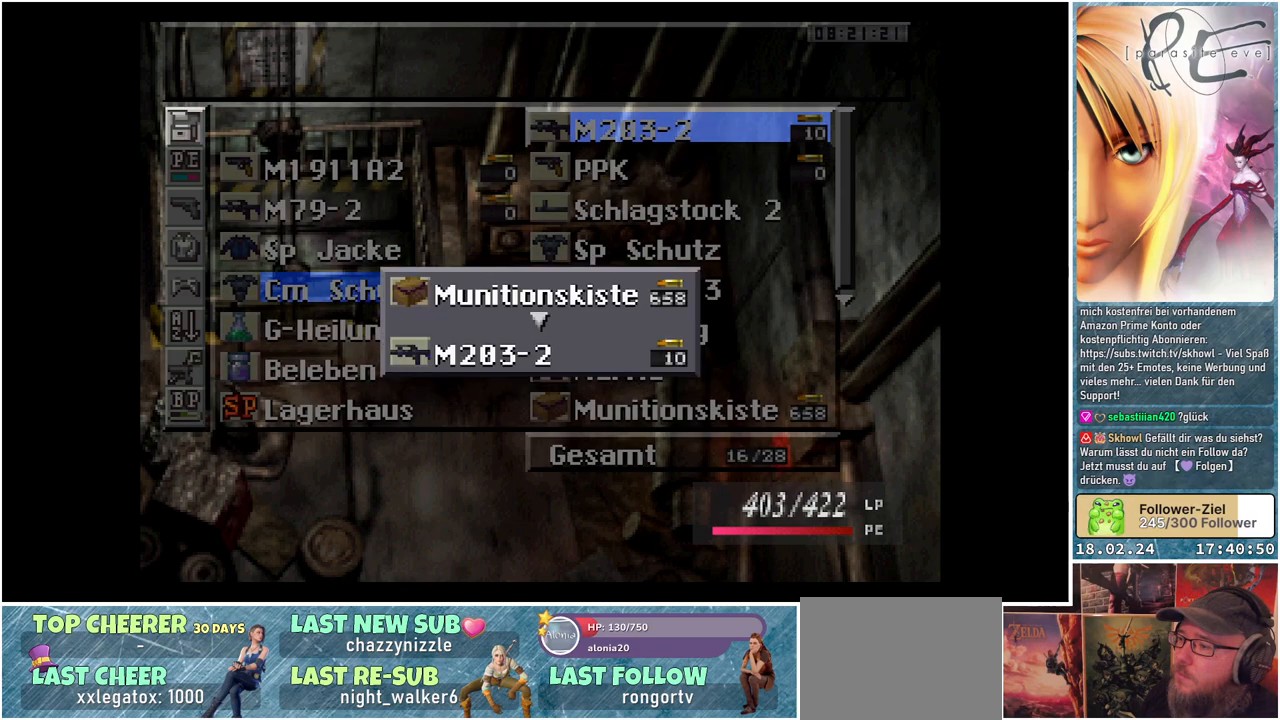
{"buttons": ["DPAD_DOWN"], "events": []}
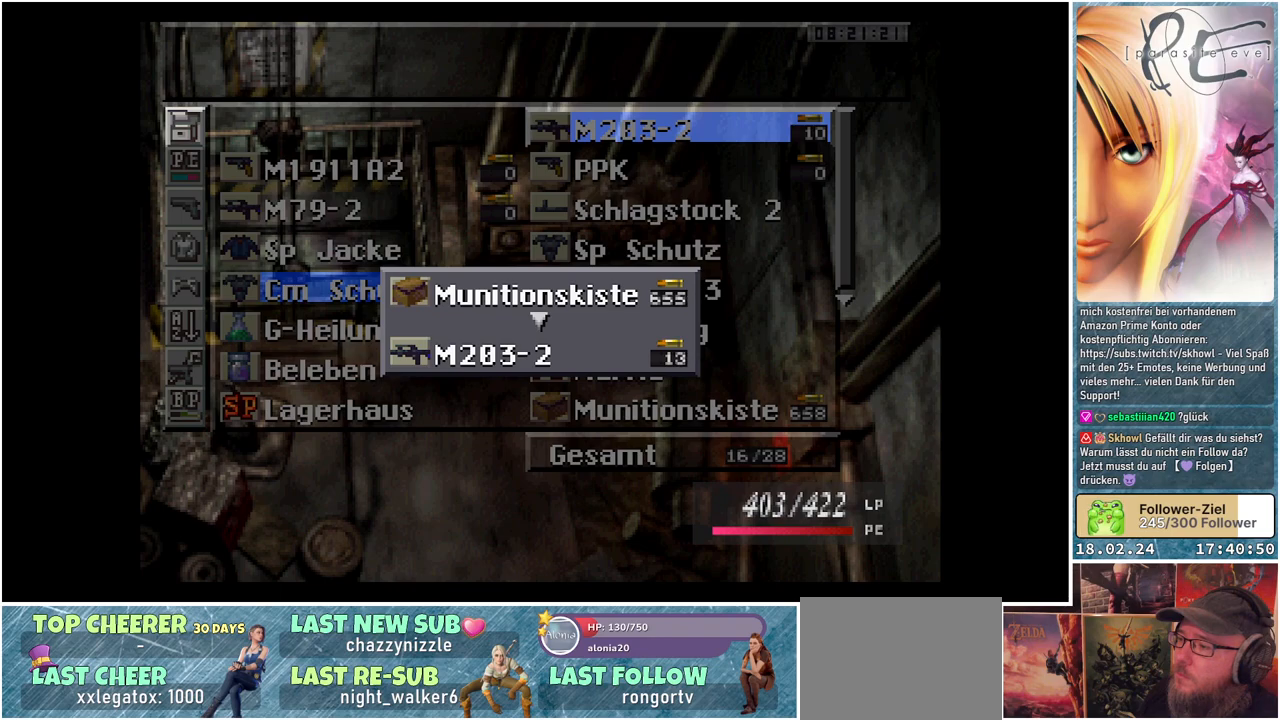
{"buttons": ["DPAD_DOWN"], "events": []}
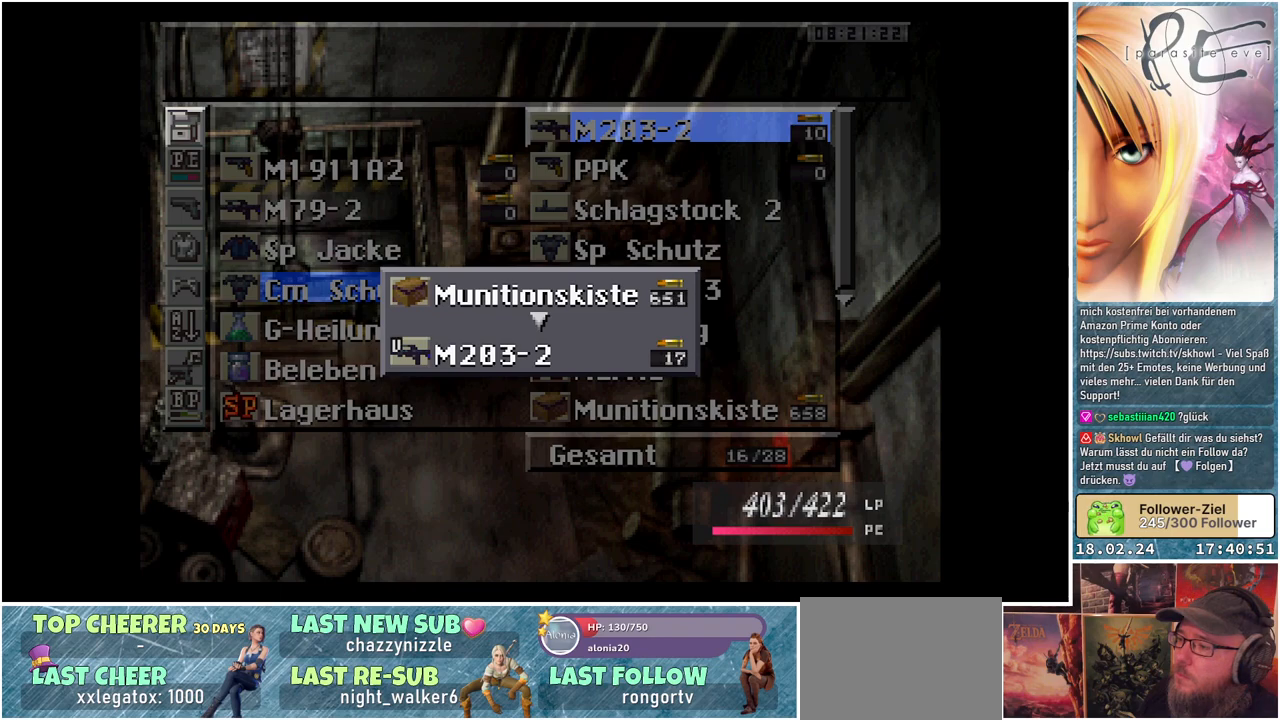
{"buttons": [], "events": [[117, "DPAD_DOWN", "up"], [200, "A", "down"], [333, "A", "up"]]}
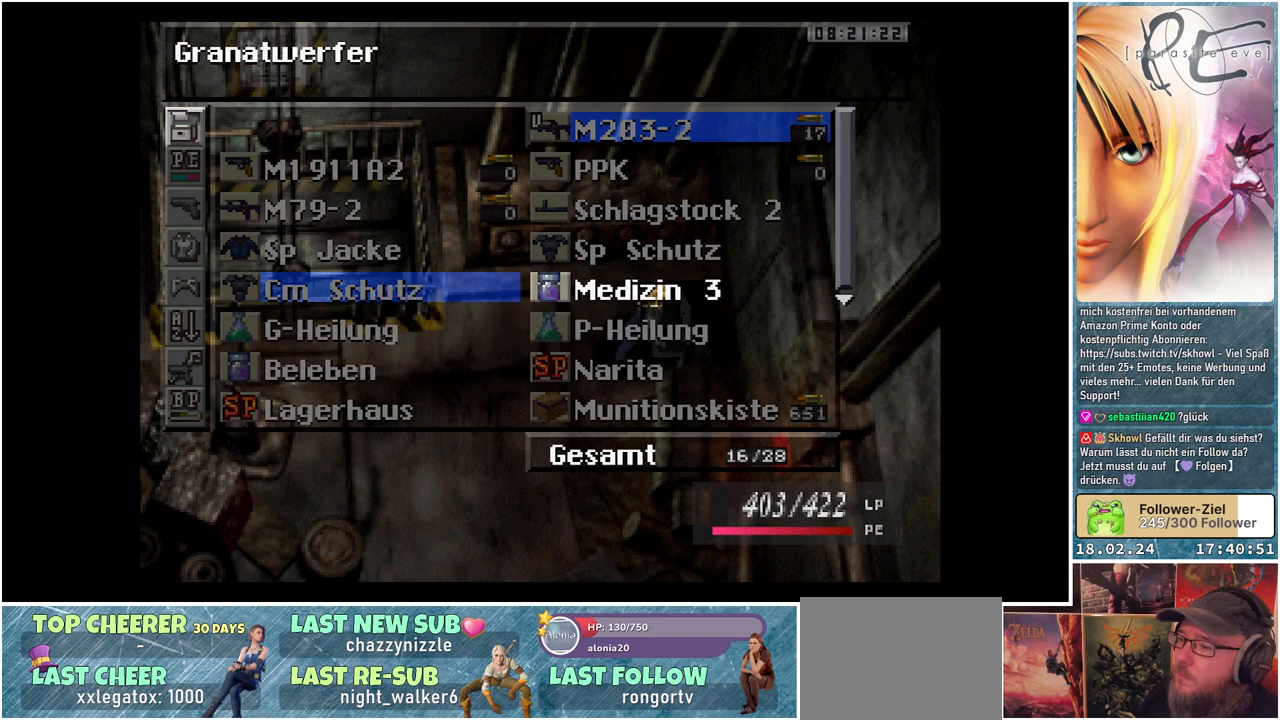
{"buttons": [], "events": []}